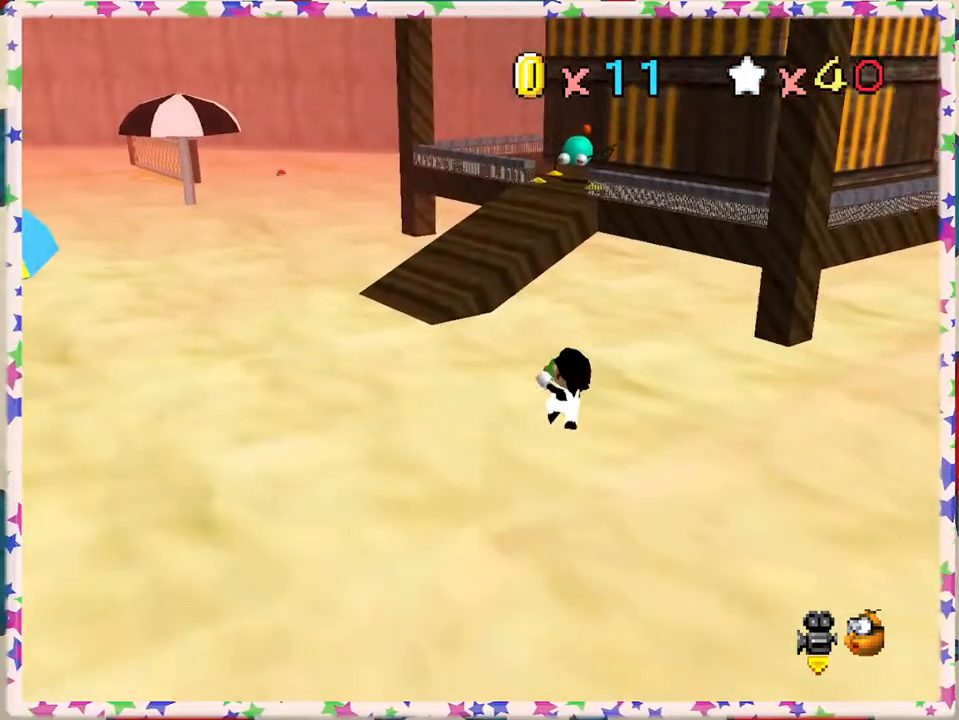
Gameplay with a controller (Nintendo layout); each line is a JSON object with the inputs held at the frame after it. "events" lists button and stick changes between this image and that frame as [ms after this image, input, new state], when the widget could be followed in between. Not read: L3 R3.
{"buttons": [], "left_stick": "up-left", "events": [[33, "A", "down"], [450, "A", "up"]]}
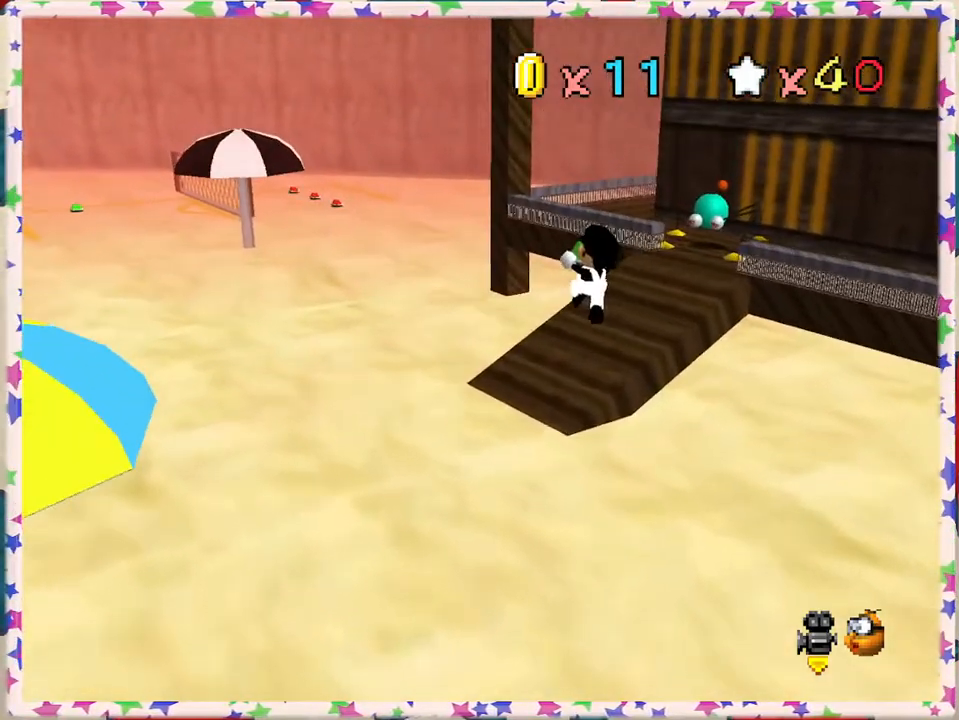
{"buttons": ["A"], "left_stick": "up", "events": [[67, "C_RIGHT", "down"], [200, "C_RIGHT", "up"], [300, "left_stick", "up"], [467, "A", "down"]]}
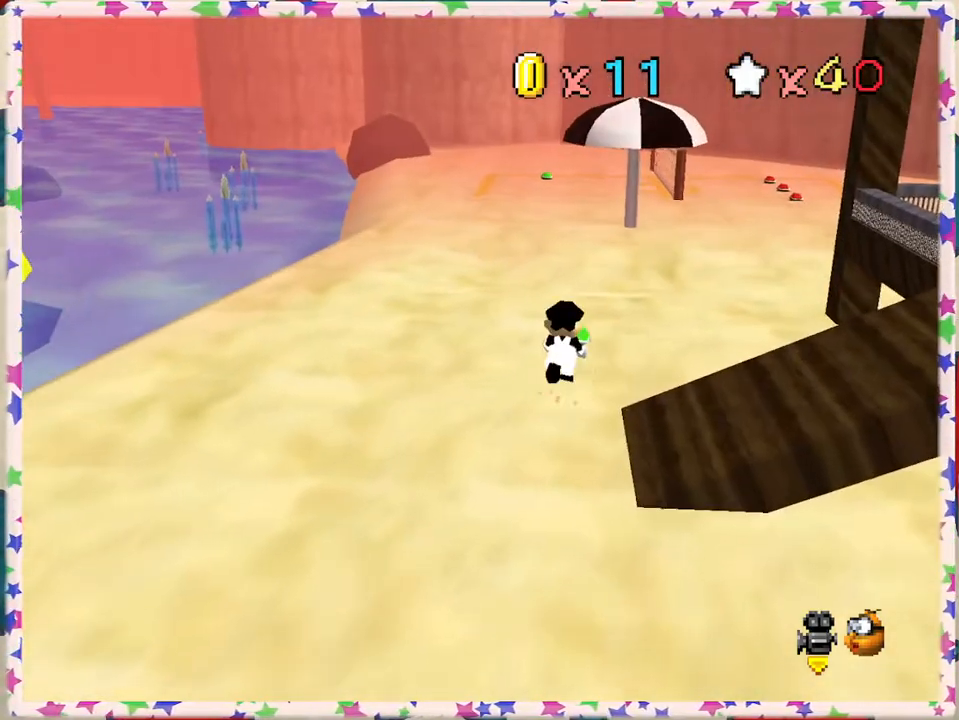
{"buttons": [], "left_stick": "up", "events": [[367, "A", "up"]]}
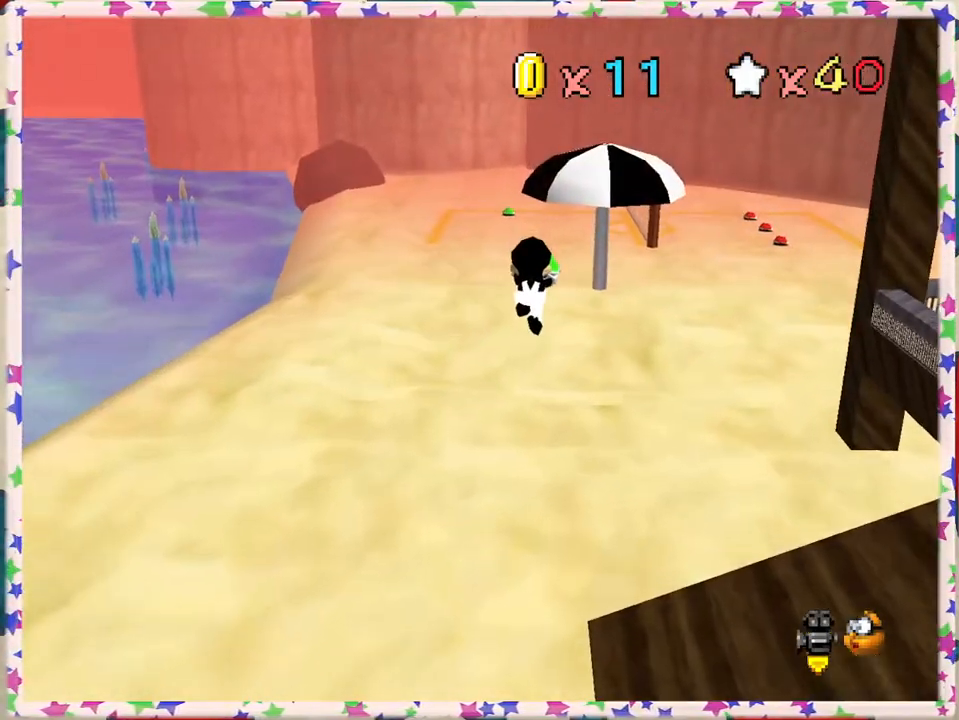
{"buttons": ["A"], "left_stick": "up-left", "events": [[167, "left_stick", "up-left"], [400, "A", "down"]]}
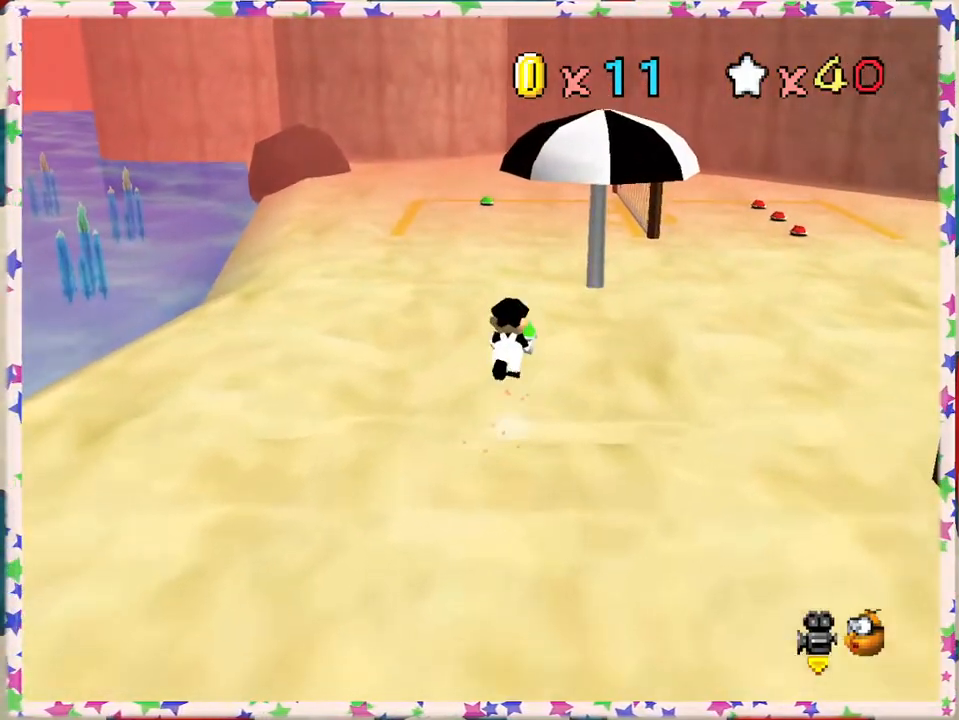
{"buttons": [], "left_stick": "left", "events": [[150, "A", "up"], [167, "left_stick", "up"], [267, "C_LEFT", "down"], [283, "left_stick", "up-left"], [417, "C_LEFT", "up"], [467, "left_stick", "left"]]}
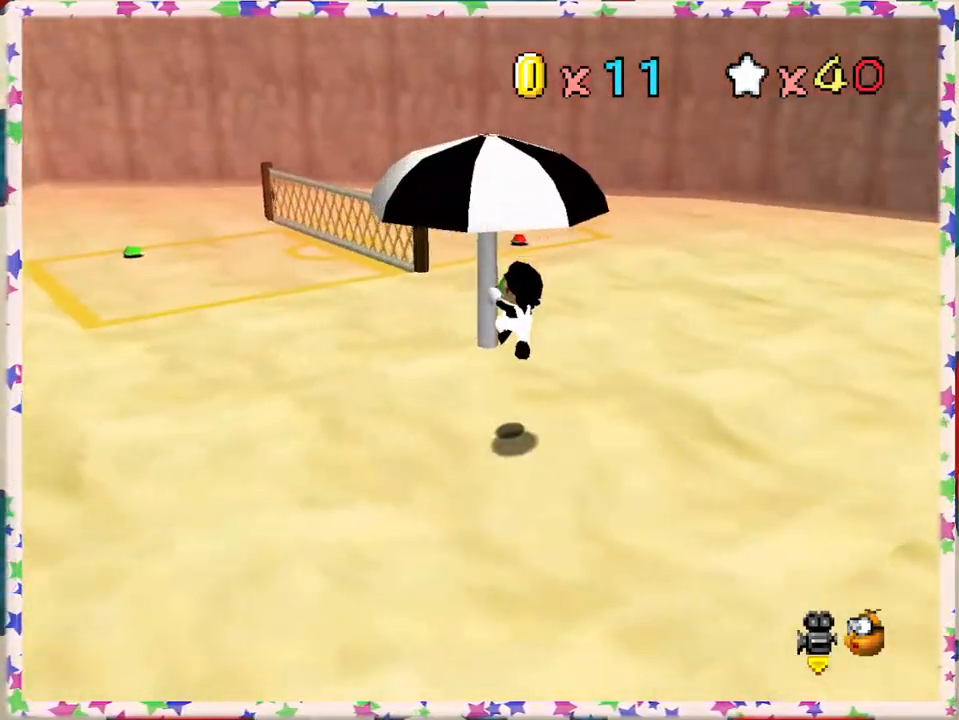
{"buttons": [], "left_stick": "left", "events": [[117, "C_LEFT", "down"], [200, "C_LEFT", "up"]]}
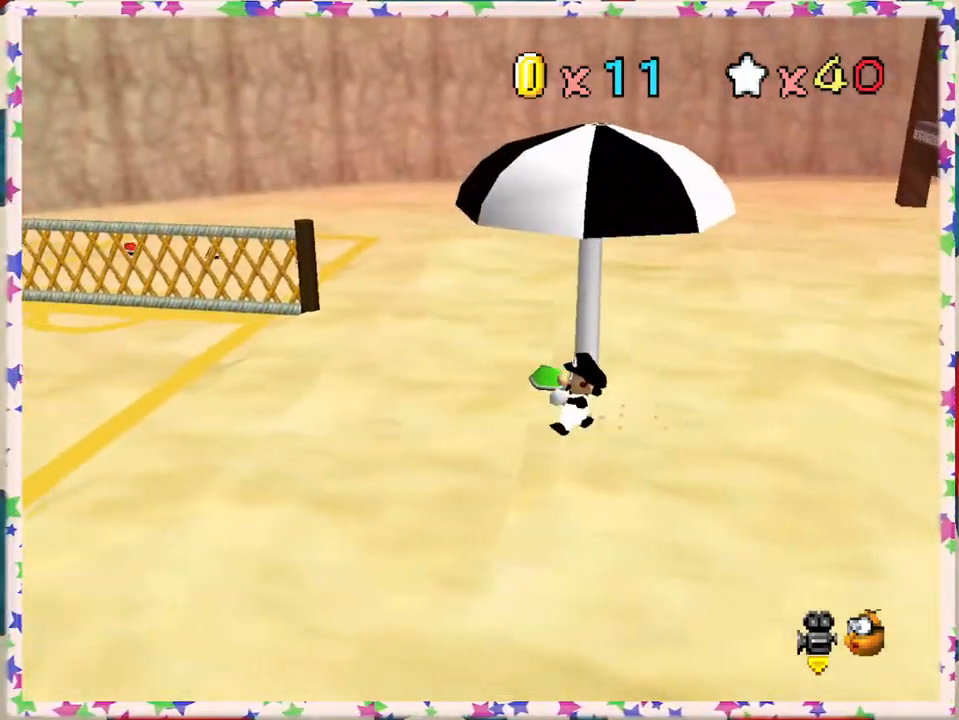
{"buttons": [], "left_stick": "left", "events": []}
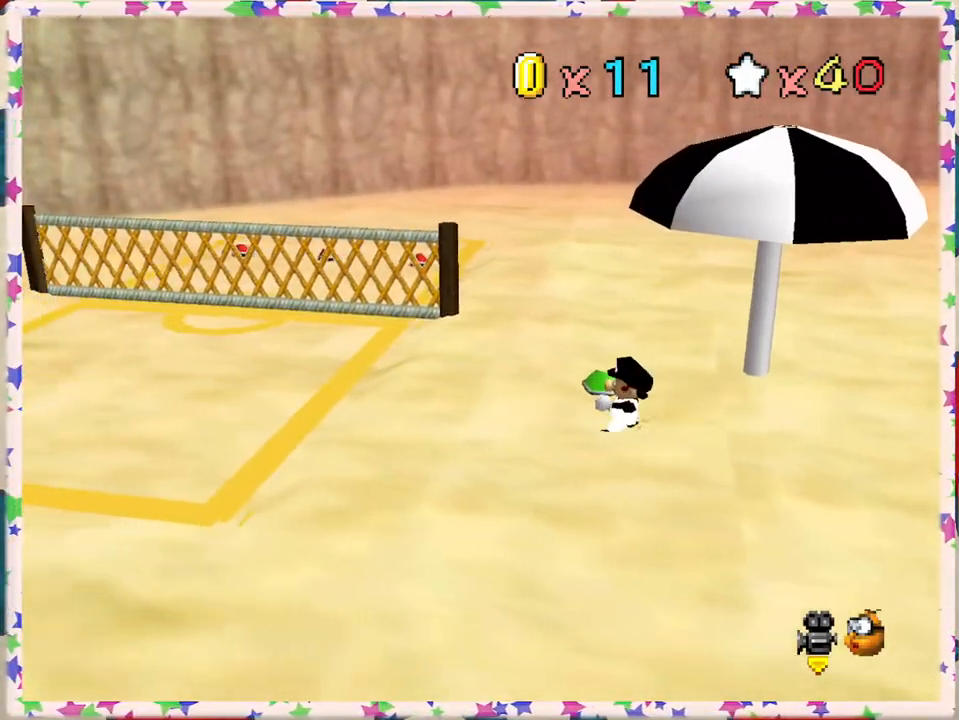
{"buttons": [], "left_stick": "left", "events": []}
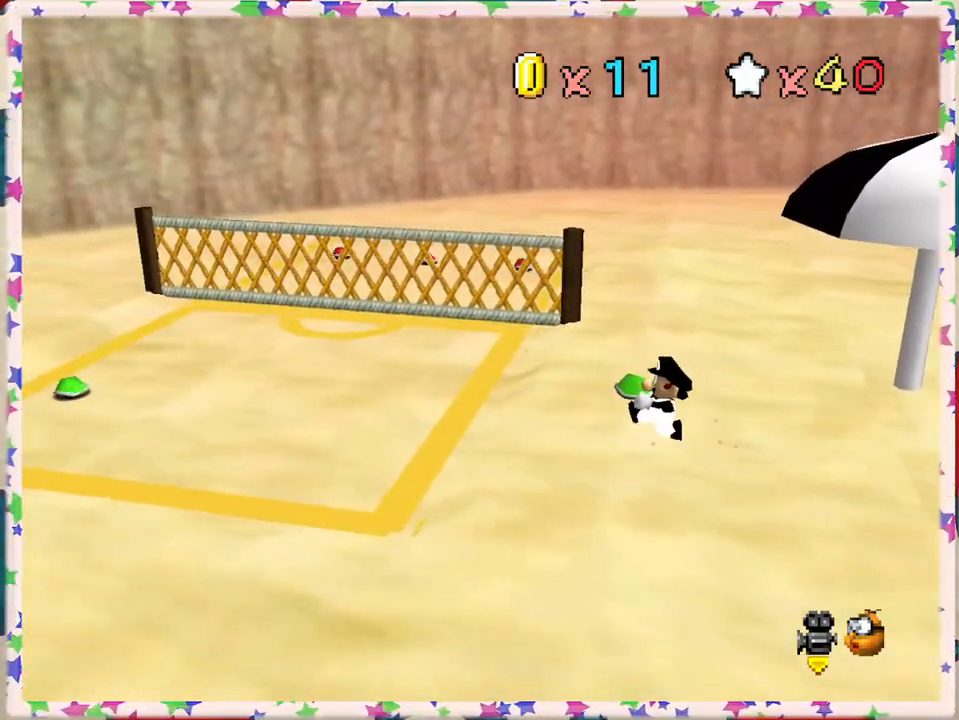
{"buttons": [], "left_stick": "left", "events": [[317, "A", "down"], [417, "A", "up"]]}
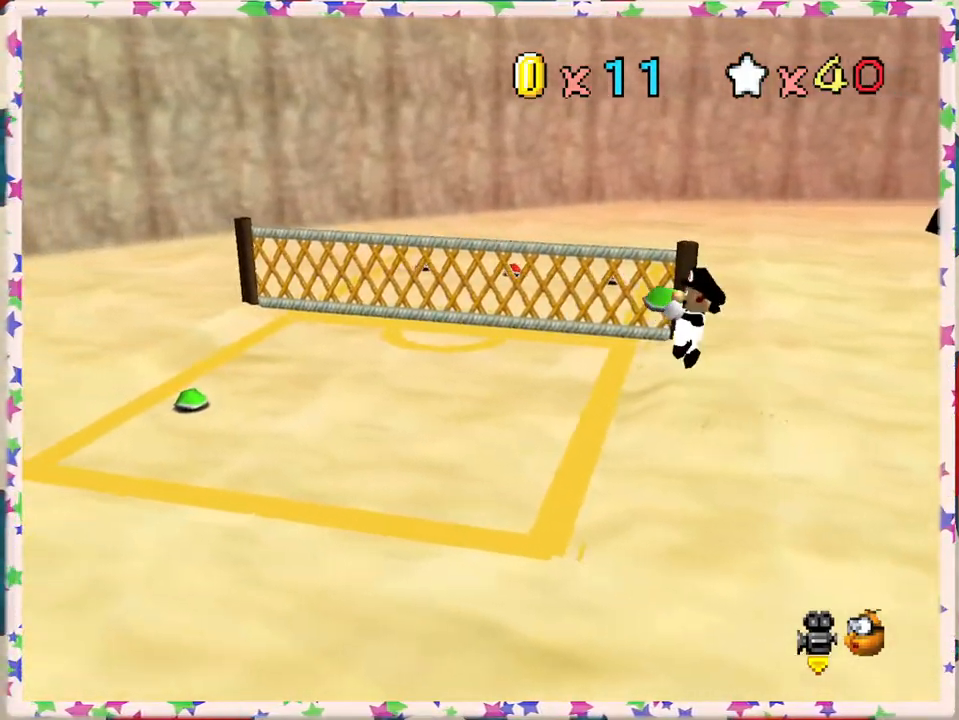
{"buttons": [], "left_stick": "left", "events": [[267, "left_stick", "down-left"], [433, "left_stick", "left"]]}
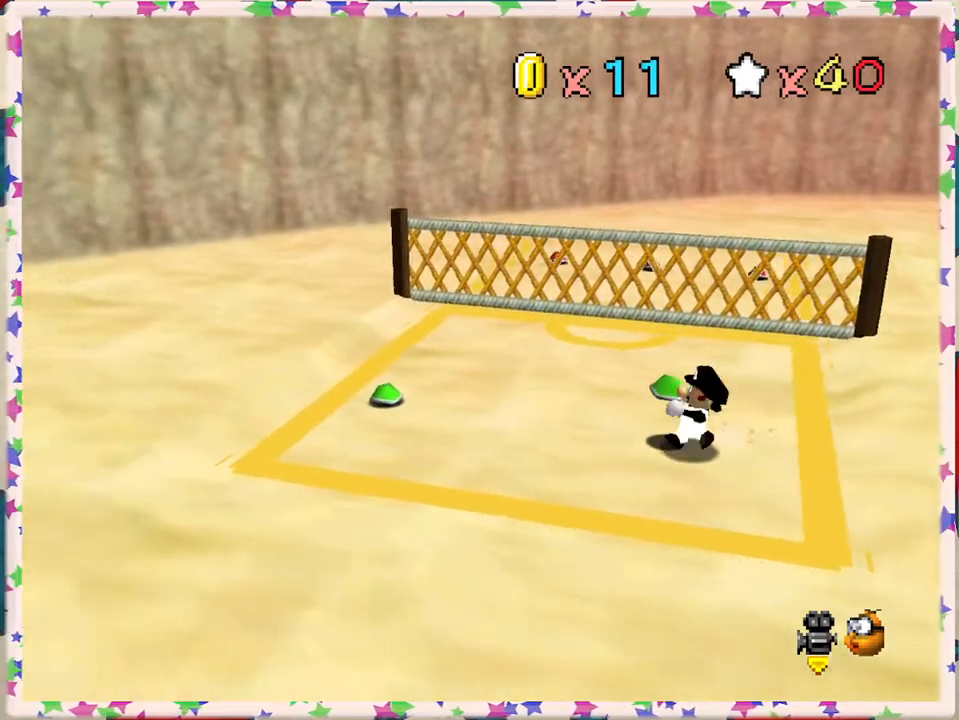
{"buttons": ["A", "B"], "left_stick": "up", "events": [[117, "left_stick", "up"], [350, "A", "down"], [500, "B", "down"]]}
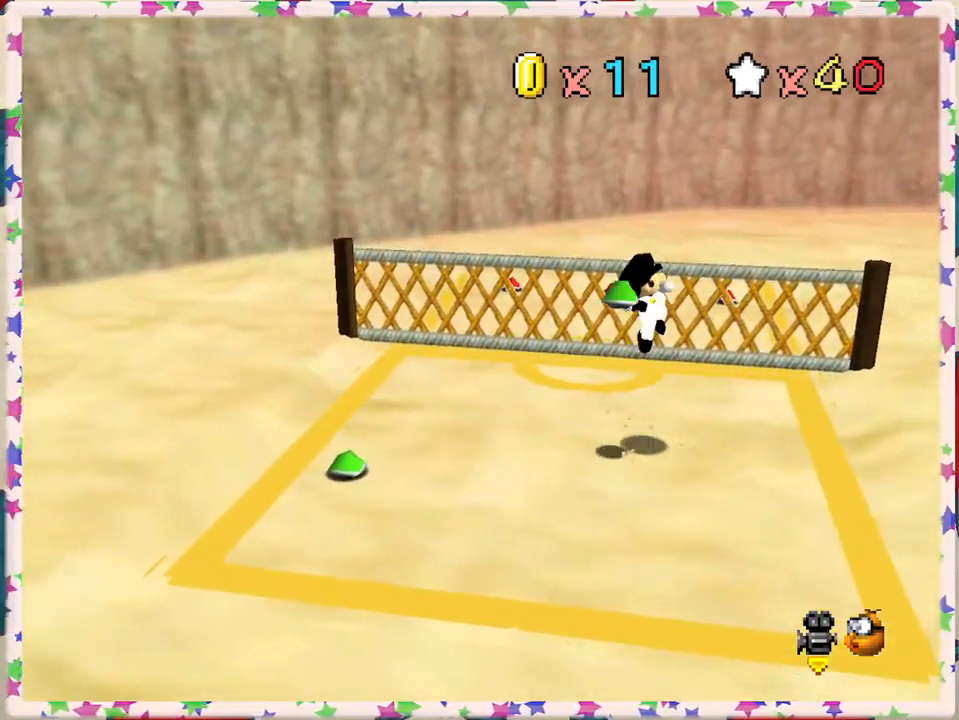
{"buttons": [], "left_stick": "down-left", "events": [[17, "A", "up"], [17, "left_stick", "center"], [83, "left_stick", "down"], [167, "B", "up"], [383, "left_stick", "down-left"]]}
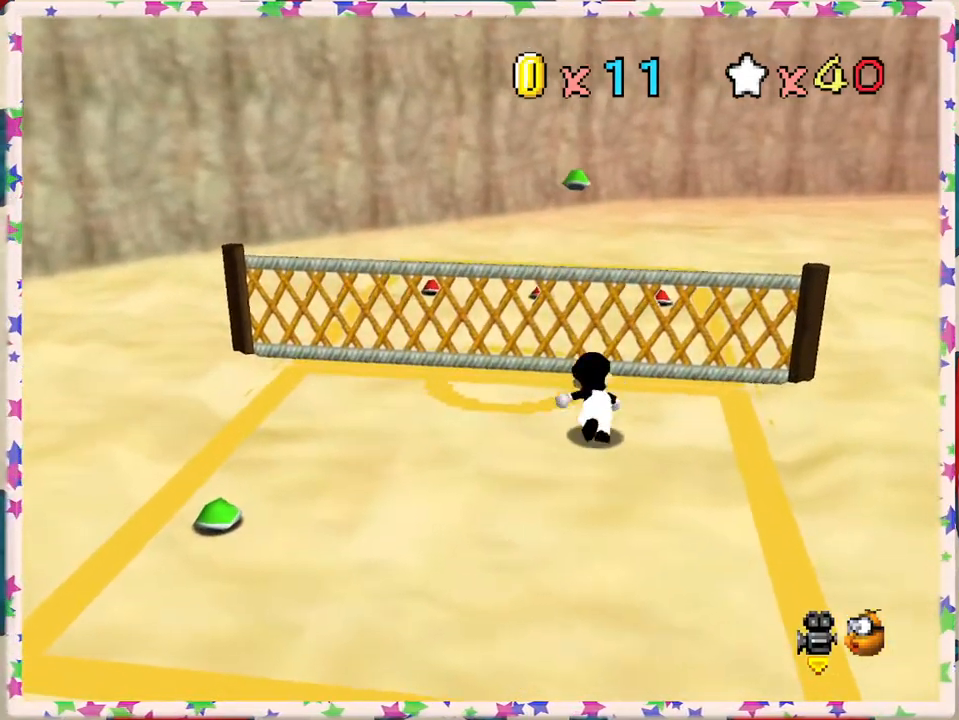
{"buttons": [], "left_stick": "down-left", "events": []}
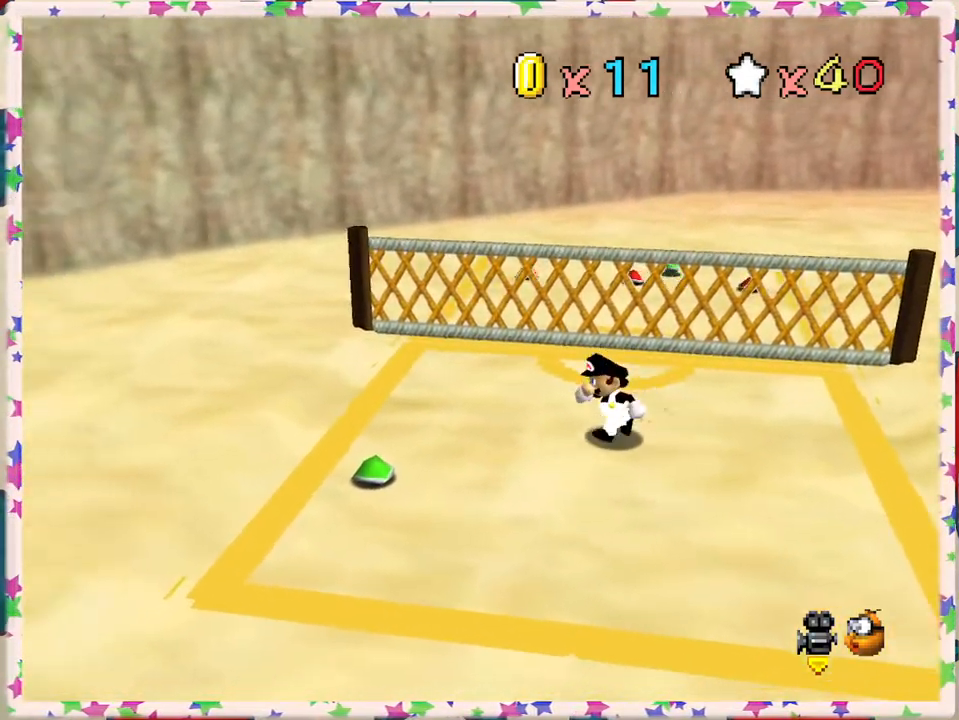
{"buttons": ["B"], "left_stick": "down-left", "events": [[500, "B", "down"]]}
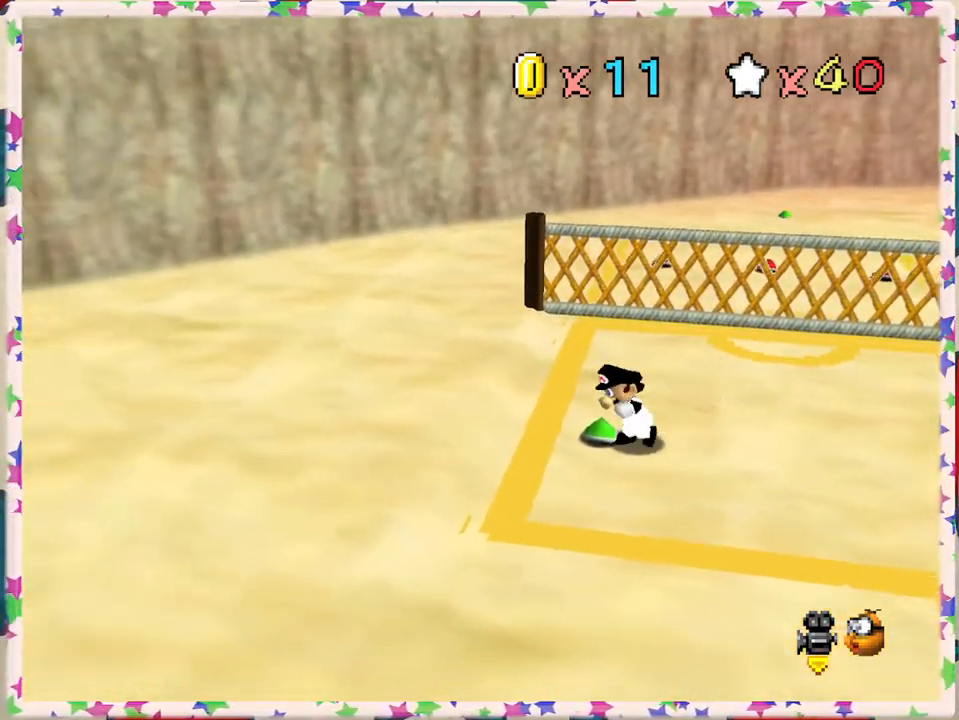
{"buttons": [], "left_stick": "center", "events": [[67, "left_stick", "center"], [183, "B", "up"]]}
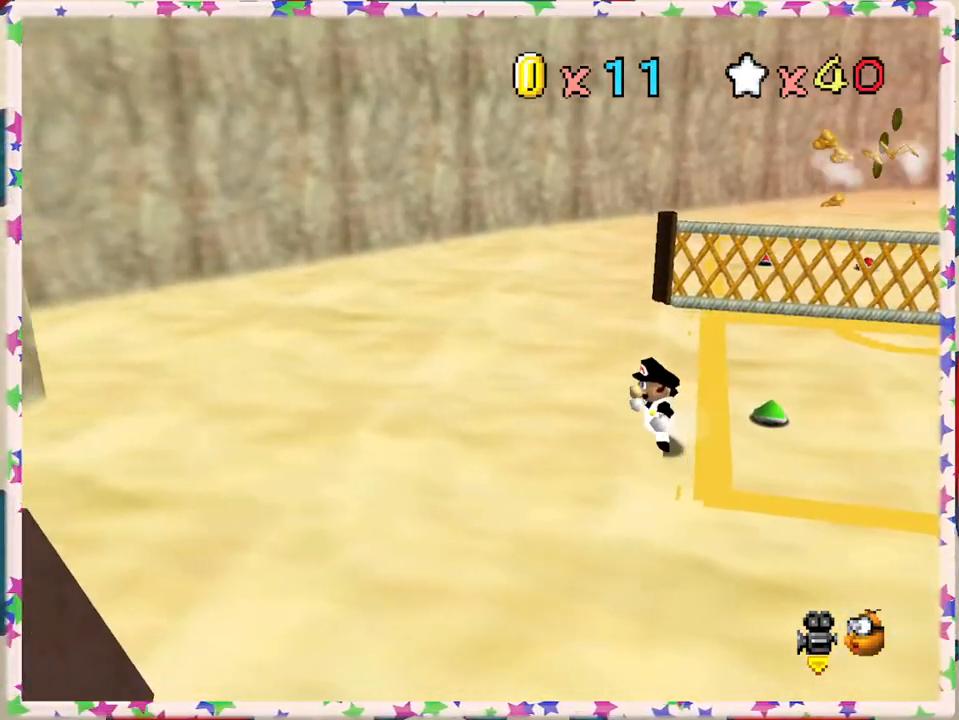
{"buttons": [], "left_stick": "up-right", "events": [[33, "left_stick", "right"], [367, "left_stick", "up-right"]]}
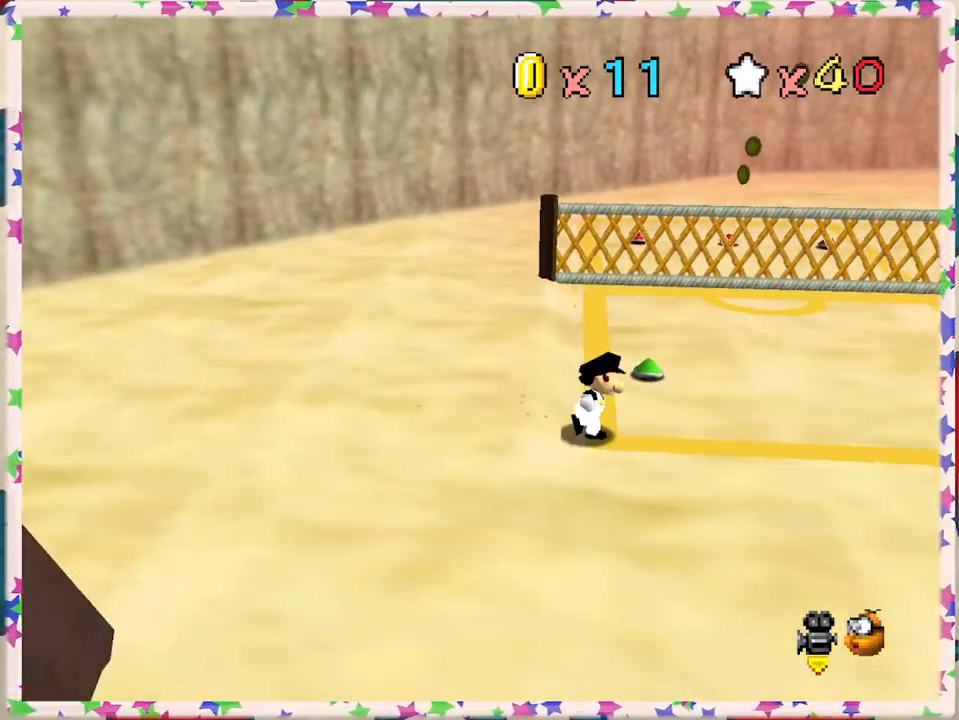
{"buttons": ["B"], "left_stick": "up-right", "events": [[83, "left_stick", "up"], [400, "B", "down"], [467, "left_stick", "up-right"]]}
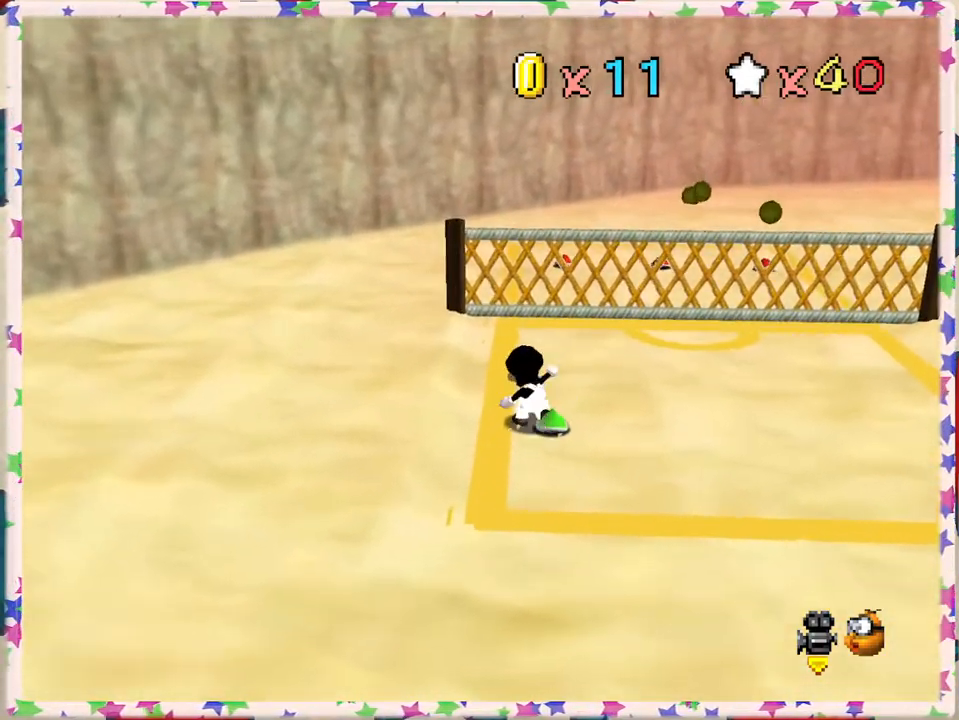
{"buttons": [], "left_stick": "right", "events": [[100, "B", "up"], [217, "left_stick", "right"]]}
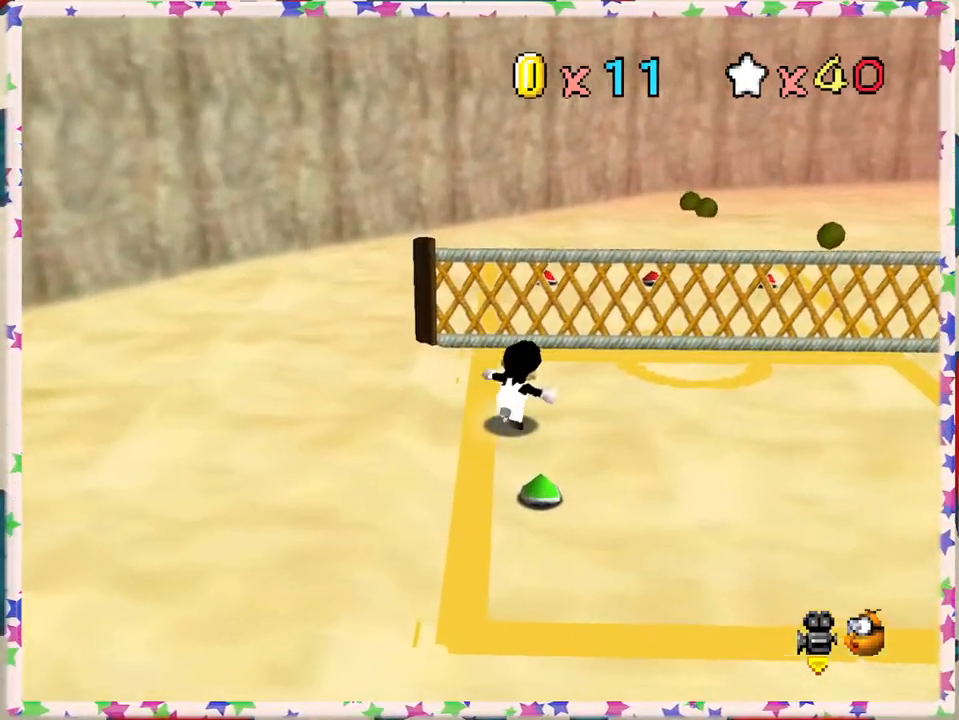
{"buttons": [], "left_stick": "right", "events": []}
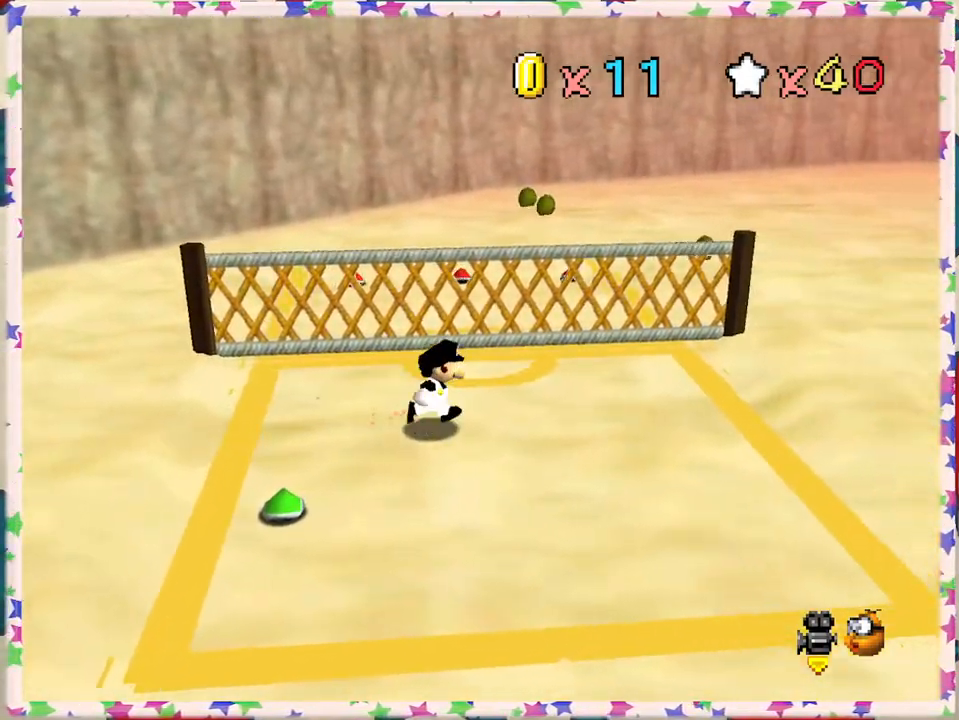
{"buttons": [], "left_stick": "right", "events": []}
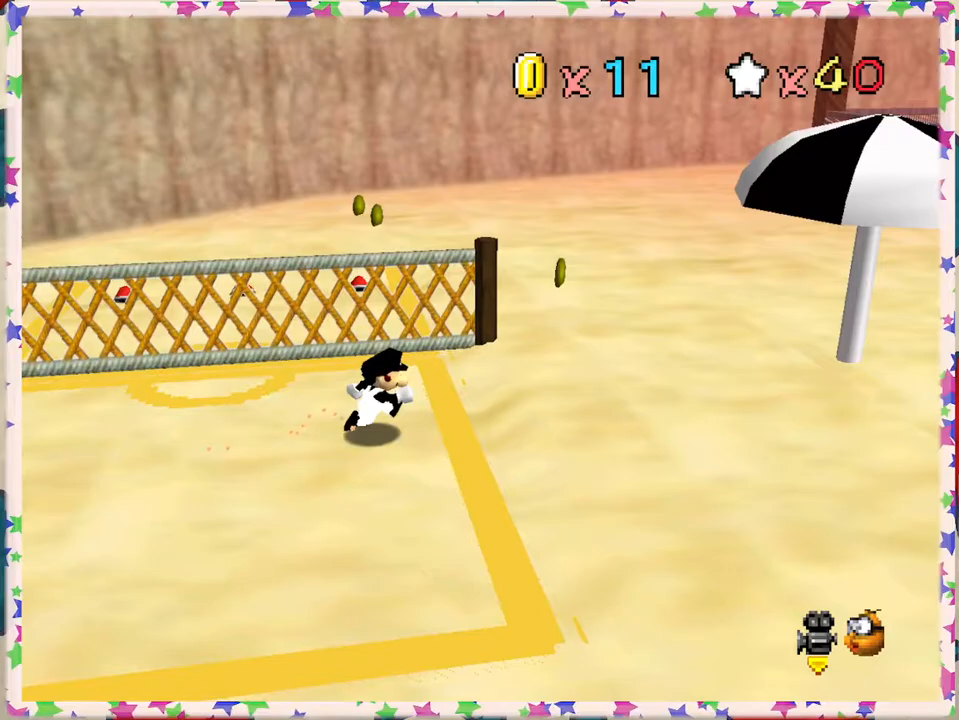
{"buttons": [], "left_stick": "up-right", "events": [[300, "left_stick", "up-right"]]}
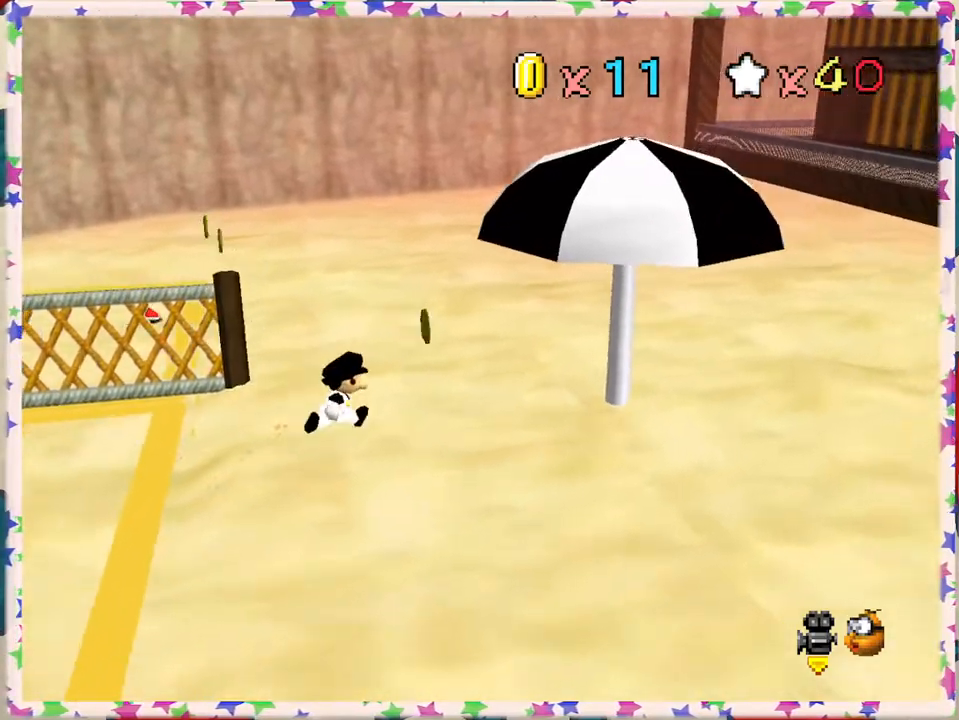
{"buttons": [], "left_stick": "up", "events": [[433, "left_stick", "up"]]}
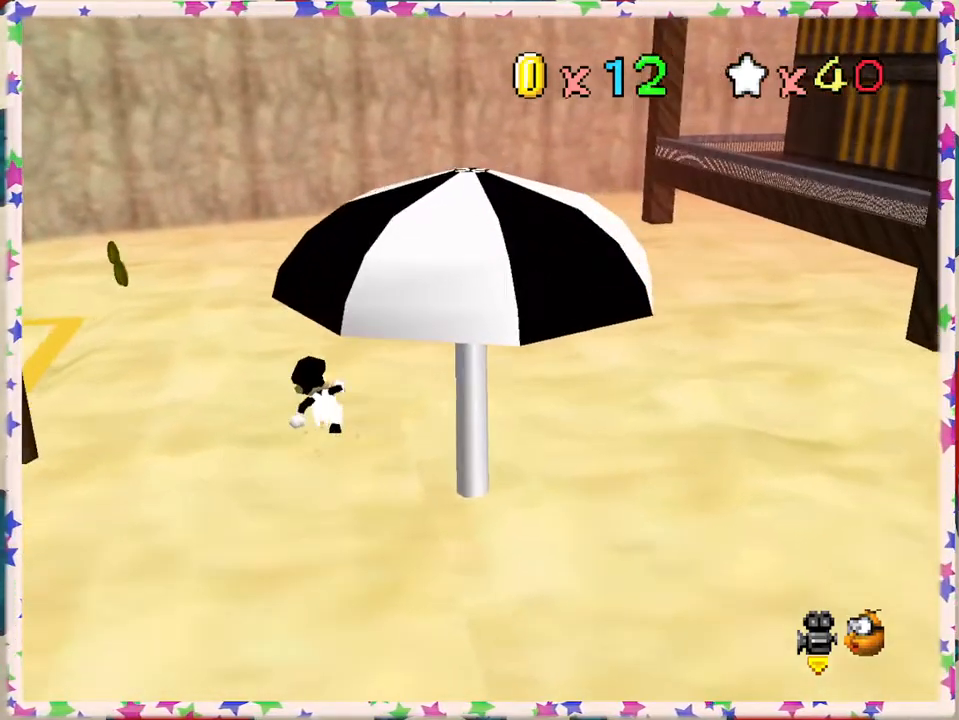
{"buttons": [], "left_stick": "down-left", "events": [[83, "Z", "down"], [133, "A", "down"], [350, "A", "up"], [350, "Z", "up"], [367, "left_stick", "left"], [467, "left_stick", "down-left"]]}
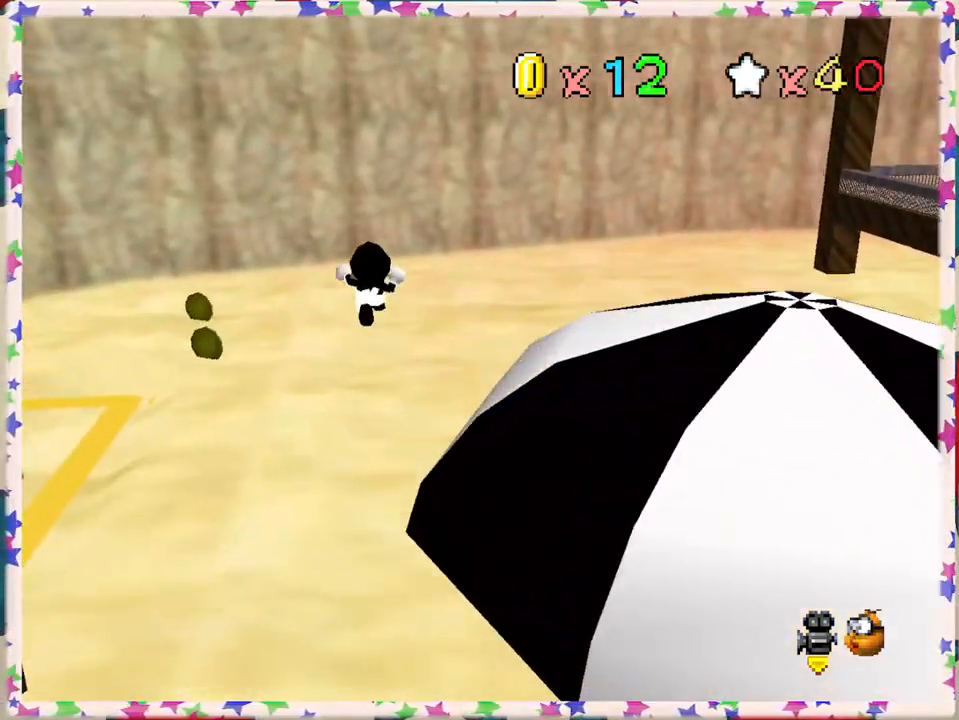
{"buttons": ["C_RIGHT"], "left_stick": "down-left", "events": [[383, "C_RIGHT", "down"]]}
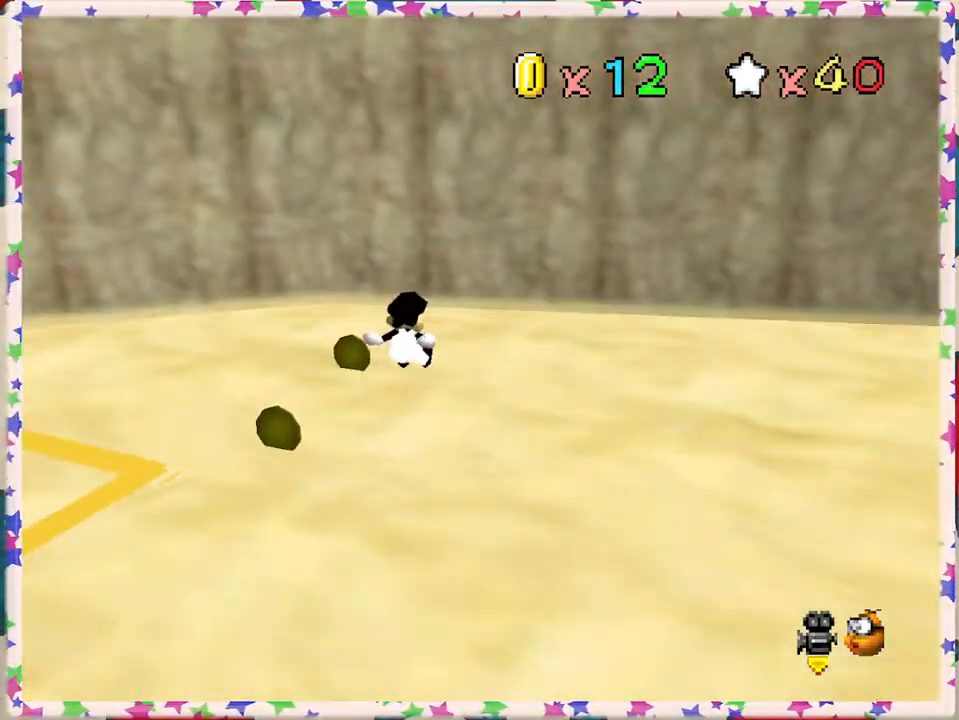
{"buttons": [], "left_stick": "left", "events": [[17, "C_RIGHT", "up"], [83, "left_stick", "up-left"], [150, "C_RIGHT", "down"], [200, "left_stick", "up"], [283, "C_RIGHT", "up"], [367, "C_RIGHT", "down"], [450, "C_RIGHT", "up"], [500, "left_stick", "left"]]}
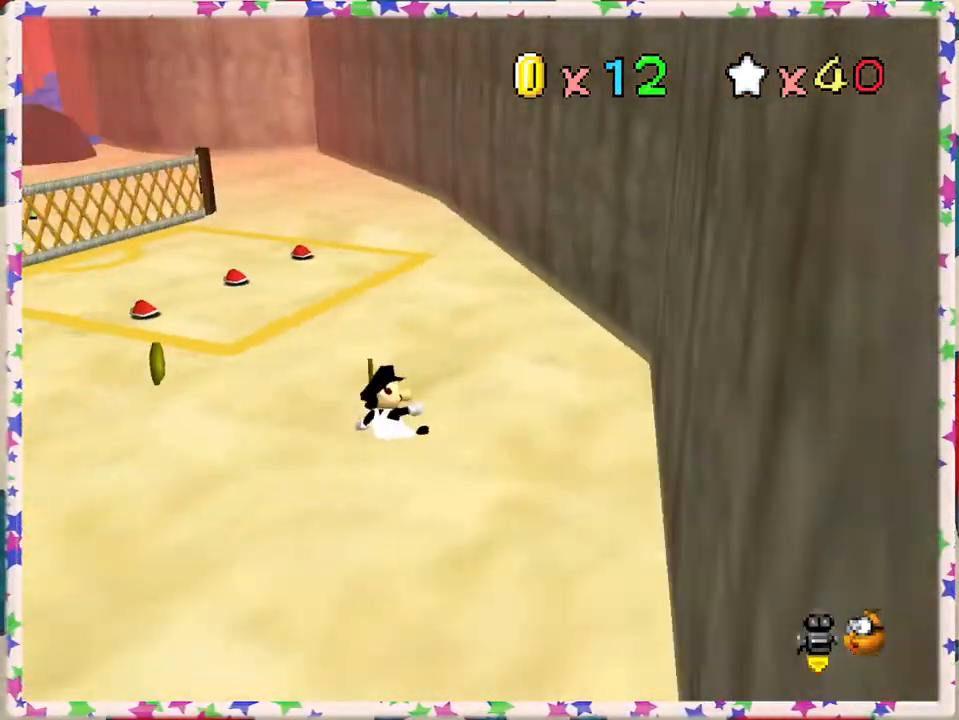
{"buttons": [], "left_stick": "up-left", "events": [[50, "C_RIGHT", "down"], [150, "C_RIGHT", "up"], [250, "C_RIGHT", "down"], [250, "left_stick", "up-left"], [317, "C_RIGHT", "up"]]}
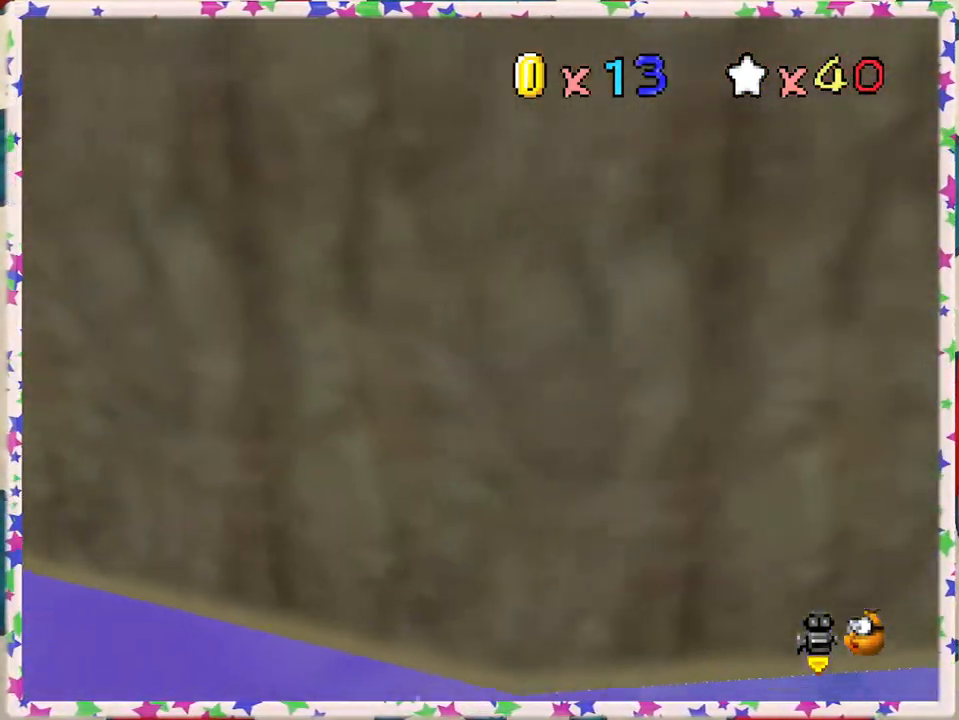
{"buttons": [], "left_stick": "up", "events": [[83, "C_LEFT", "down"], [150, "left_stick", "up"], [233, "C_LEFT", "up"], [317, "C_LEFT", "down"], [417, "C_LEFT", "up"]]}
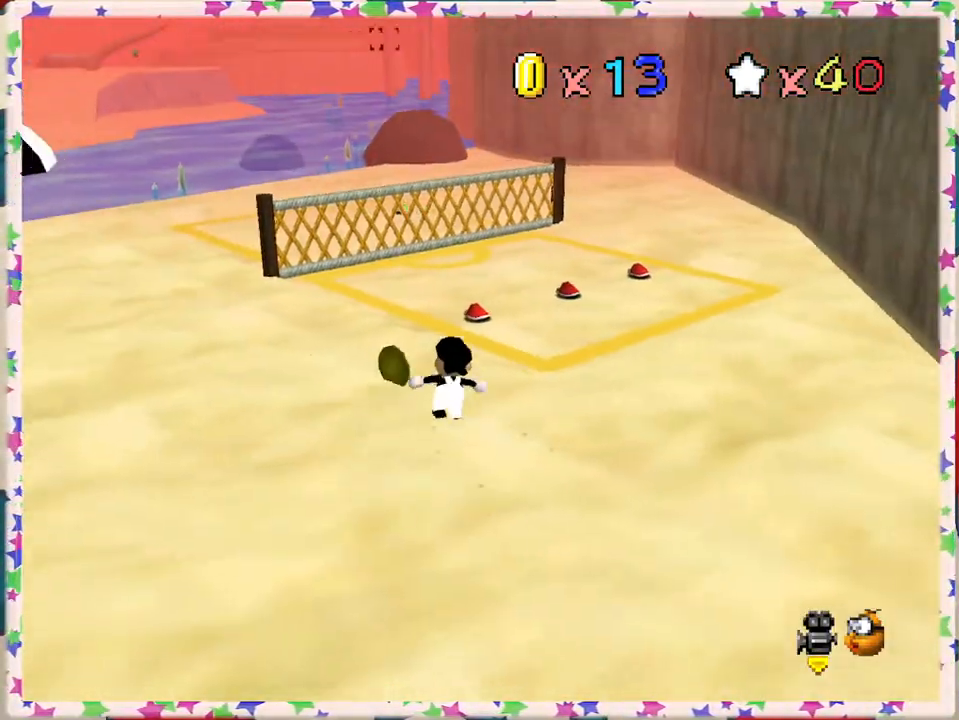
{"buttons": [], "left_stick": "left", "events": [[83, "left_stick", "up-left"], [450, "left_stick", "left"]]}
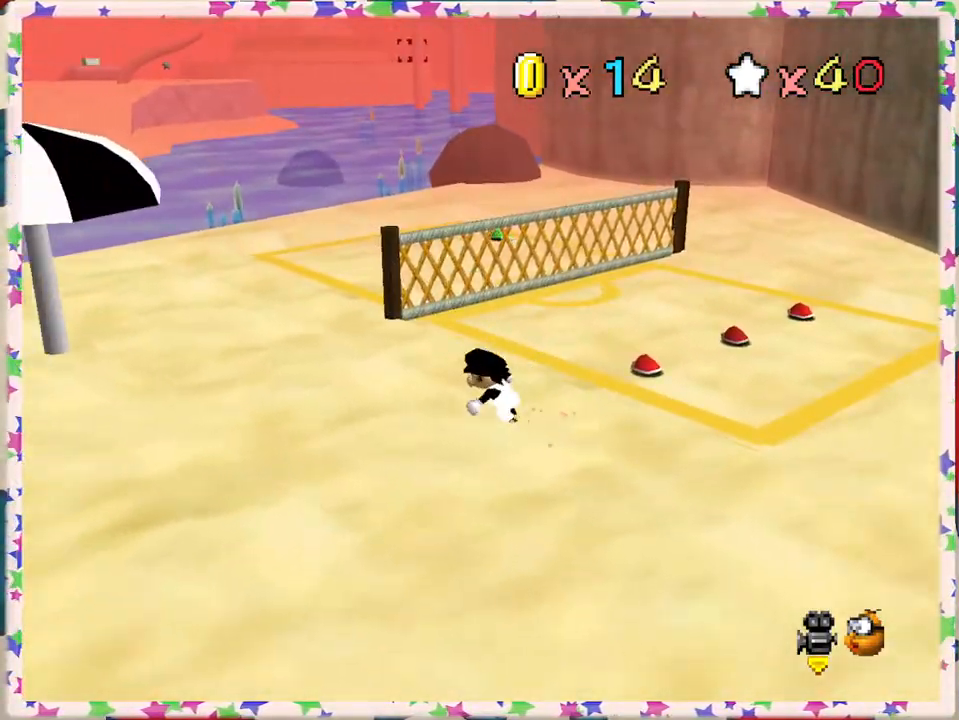
{"buttons": [], "left_stick": "up-left", "events": [[283, "left_stick", "up-left"]]}
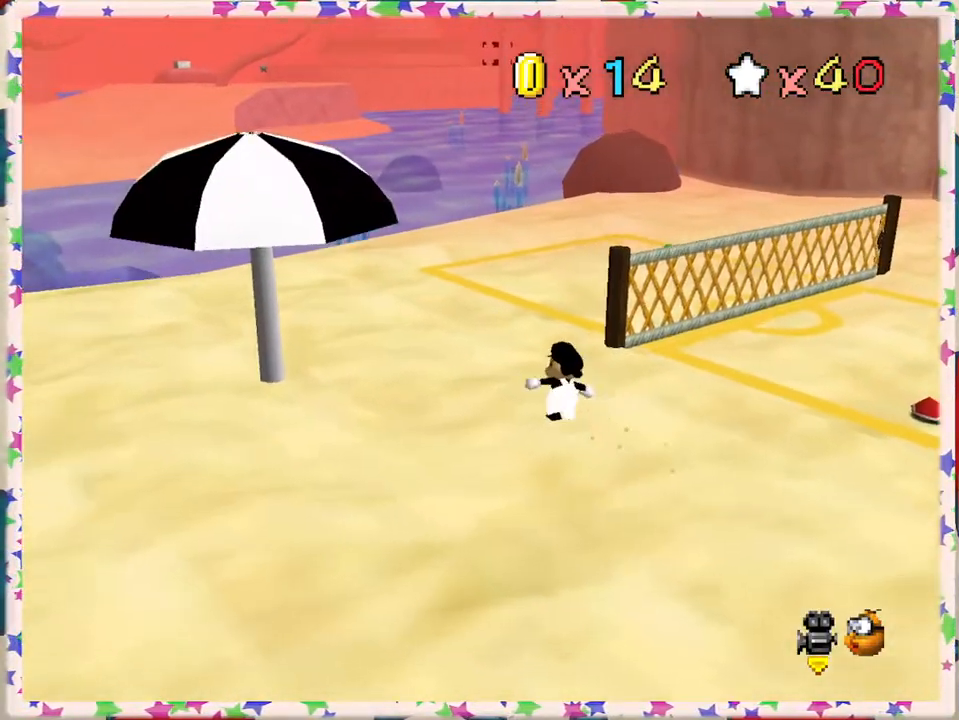
{"buttons": [], "left_stick": "center", "events": [[333, "left_stick", "up"], [433, "left_stick", "center"]]}